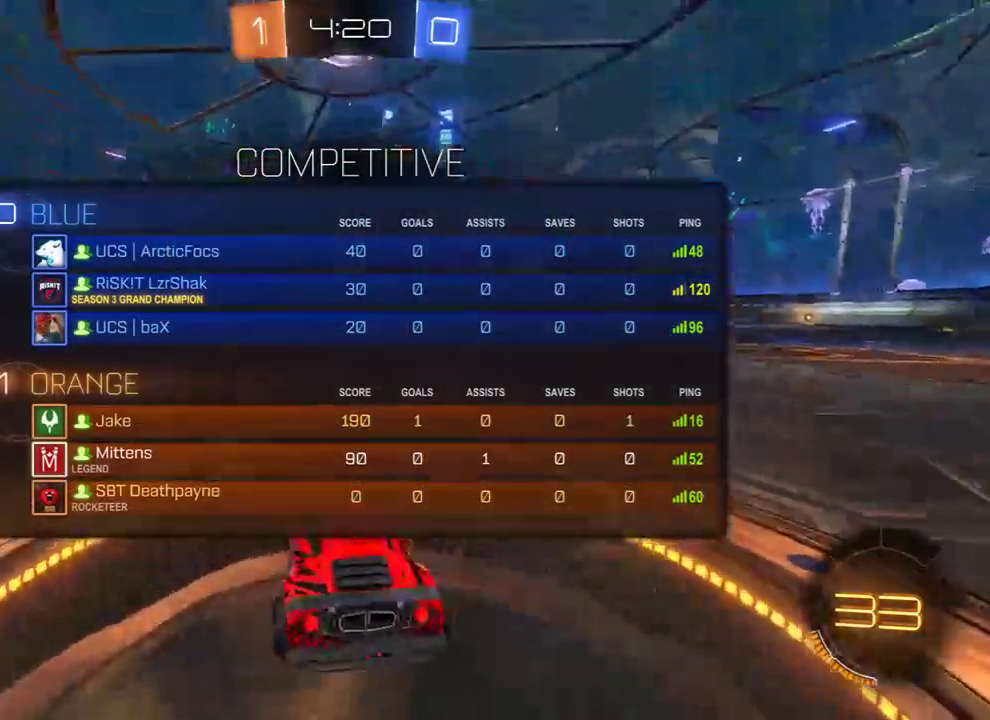
Gameplay with a controller (Xbox layout); each line is a JSON object with the inputs held at the frame after it. "events" lists button and stick changes between this image and that frame as [ms after this image, input, new state], when the widget could be followed in between.
{"buttons": ["B", "L1", "R2"], "left_stick": "center", "right_stick": "up-right", "events": [[50, "right_stick", "right"], [150, "right_stick", "up-right"]]}
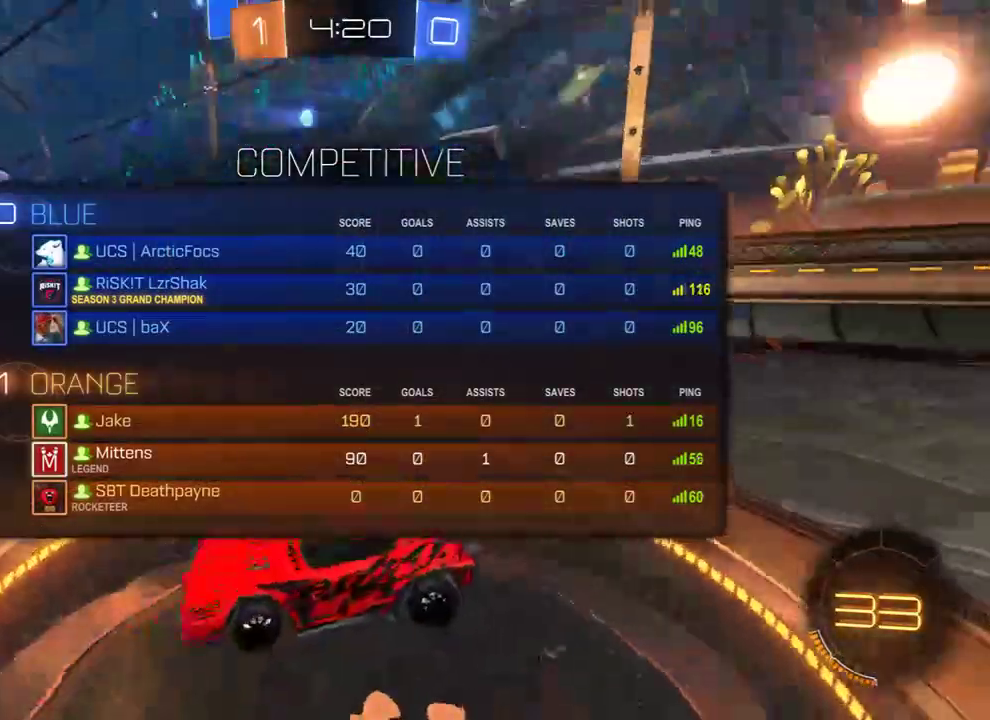
{"buttons": ["B", "R2"], "left_stick": "center", "right_stick": "center", "events": [[17, "right_stick", "right"], [233, "right_stick", "center"], [467, "L1", "up"]]}
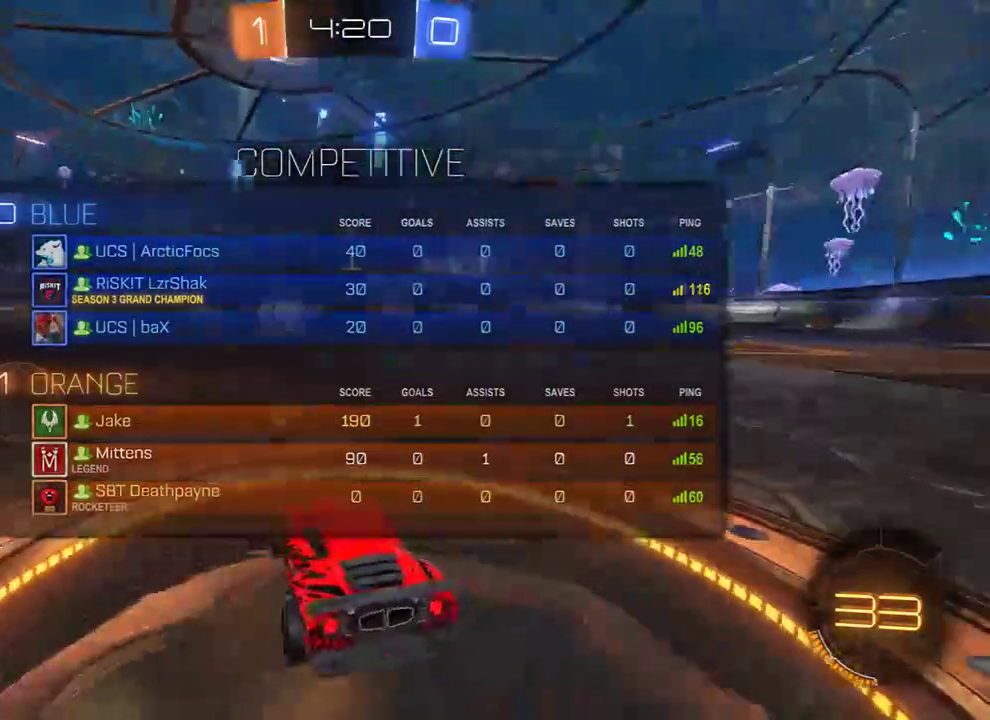
{"buttons": ["B", "R2"], "left_stick": "center", "right_stick": "center", "events": []}
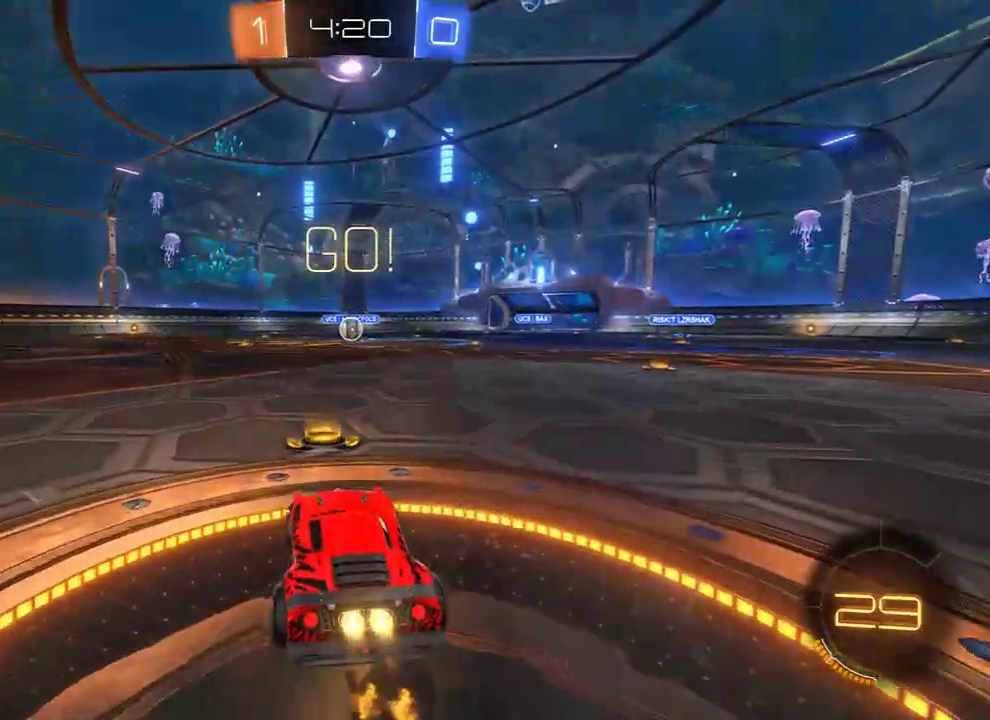
{"buttons": ["B", "Y", "L2", "R2", "L3"], "left_stick": "left", "right_stick": "center", "events": [[100, "left_stick", "right"], [300, "A", "down"], [333, "L2", "down"], [333, "left_stick", "left"], [367, "A", "up"], [400, "A", "down"], [400, "L3", "down"], [467, "A", "up"], [500, "Y", "down"]]}
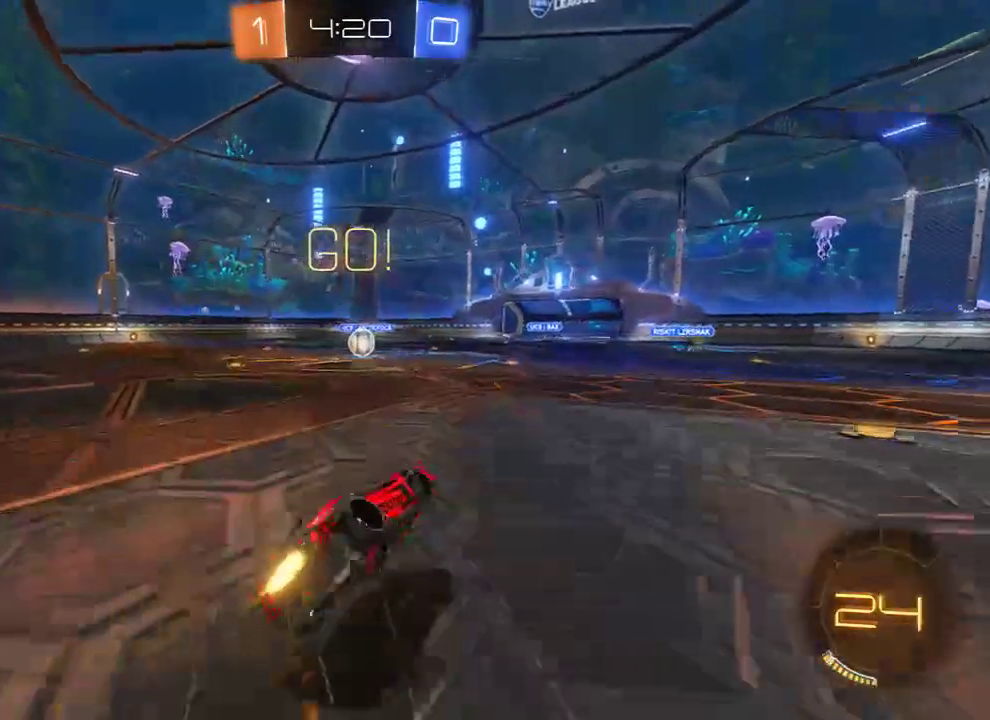
{"buttons": ["B", "R2"], "left_stick": "up-left", "right_stick": "center", "events": [[133, "Y", "up"], [167, "Y", "down"], [300, "Y", "up"], [400, "L3", "up"], [400, "R2", "up"], [400, "left_stick", "up-left"], [483, "L2", "up"], [483, "R2", "down"]]}
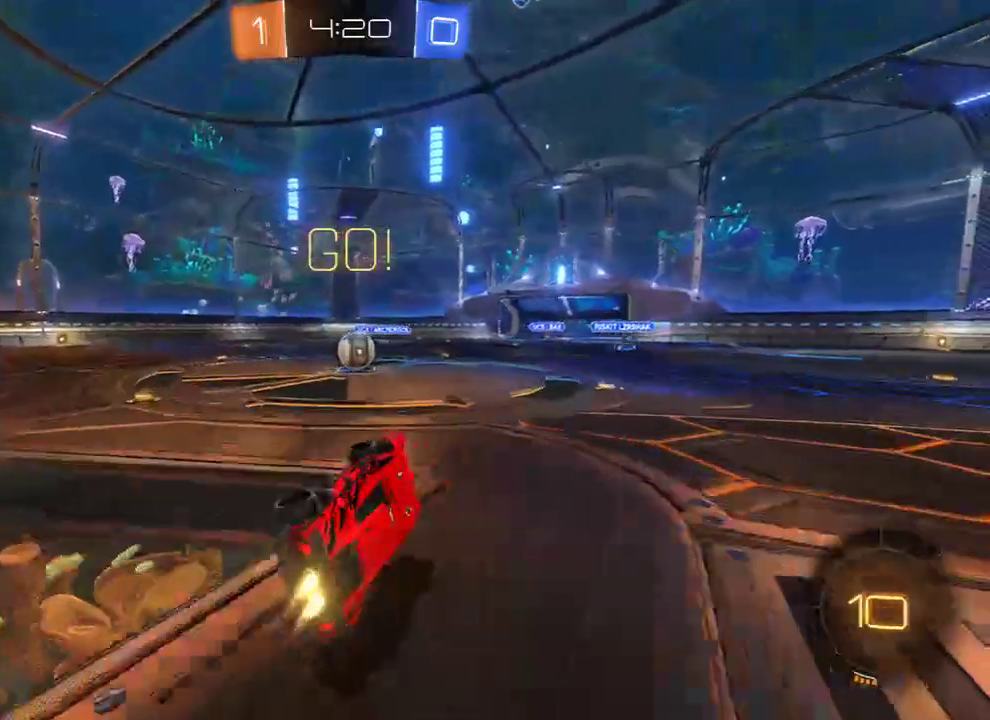
{"buttons": ["B", "R2"], "left_stick": "center", "right_stick": "center", "events": [[217, "left_stick", "center"]]}
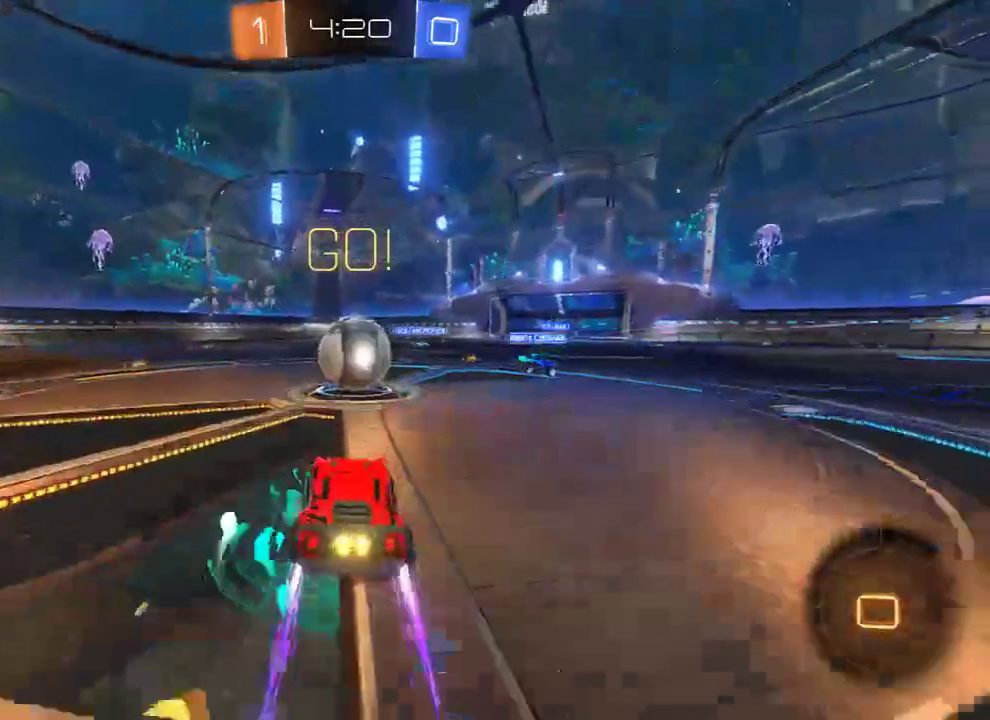
{"buttons": ["B", "L2", "R2", "L3"], "left_stick": "up-left", "right_stick": "center", "events": [[50, "A", "down"], [117, "L2", "down"], [117, "left_stick", "up-left"], [150, "A", "up"], [150, "L3", "down"], [183, "A", "down"], [383, "A", "up"]]}
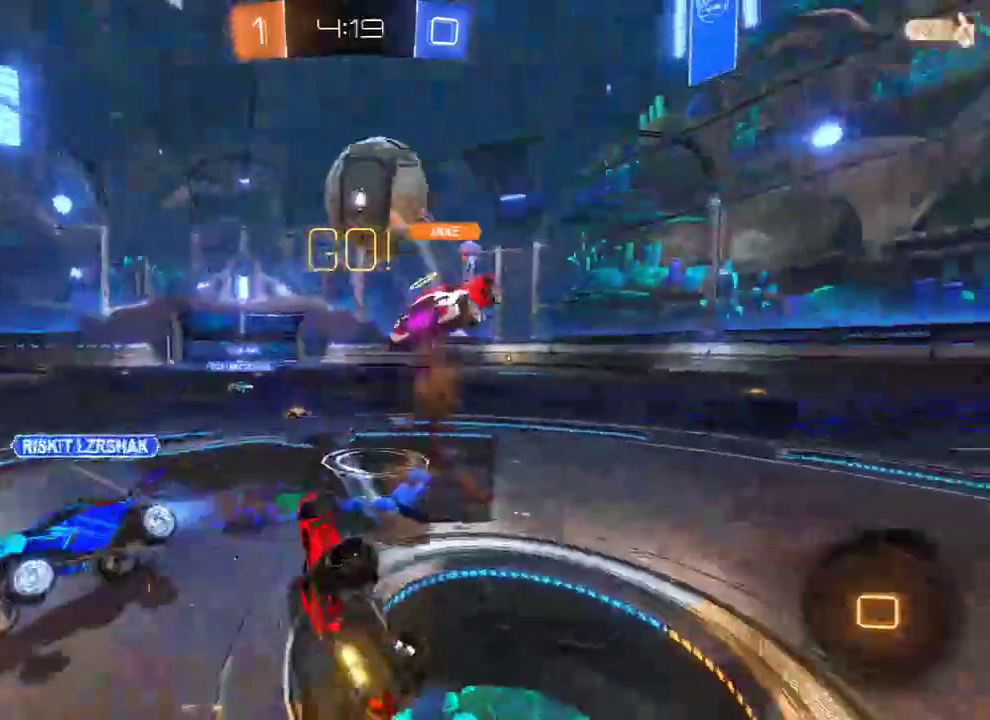
{"buttons": ["B"], "left_stick": "up-left", "right_stick": "center", "events": [[50, "B", "up"], [50, "R2", "up"], [183, "L3", "up"], [283, "B", "down"], [350, "Y", "down"], [383, "L2", "up"], [483, "Y", "up"]]}
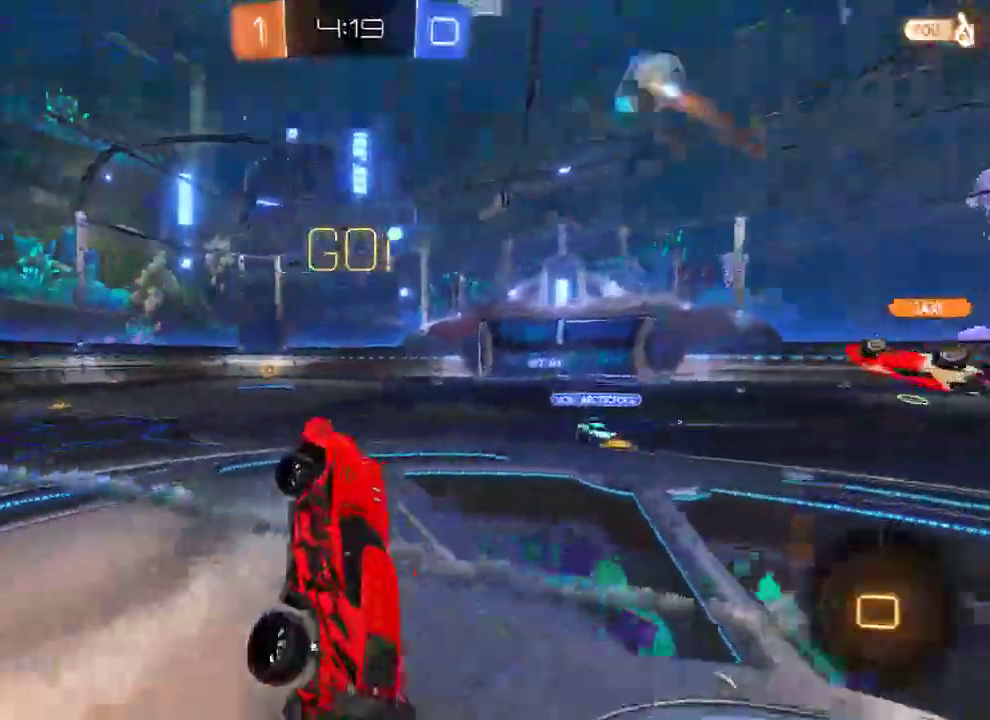
{"buttons": ["B", "R2"], "left_stick": "up-left", "right_stick": "center", "events": [[200, "L2", "down"], [233, "left_stick", "right"], [333, "L2", "up"], [367, "left_stick", "up-left"], [400, "R2", "down"]]}
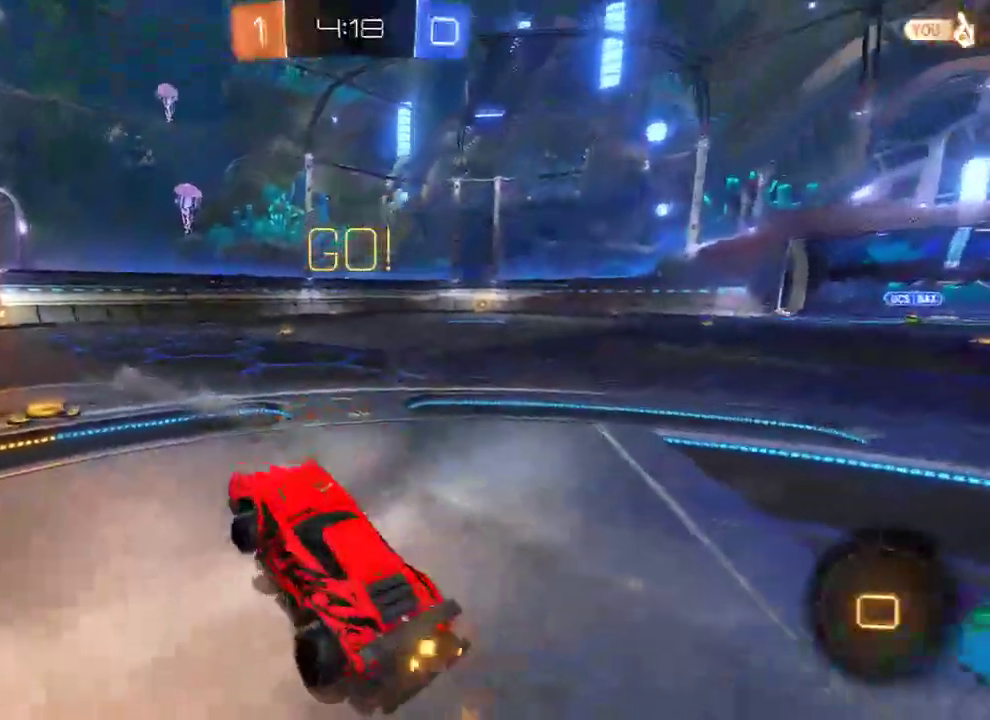
{"buttons": ["B", "R2"], "left_stick": "center", "right_stick": "center", "events": [[117, "left_stick", "center"], [167, "left_stick", "up-left"], [300, "left_stick", "center"]]}
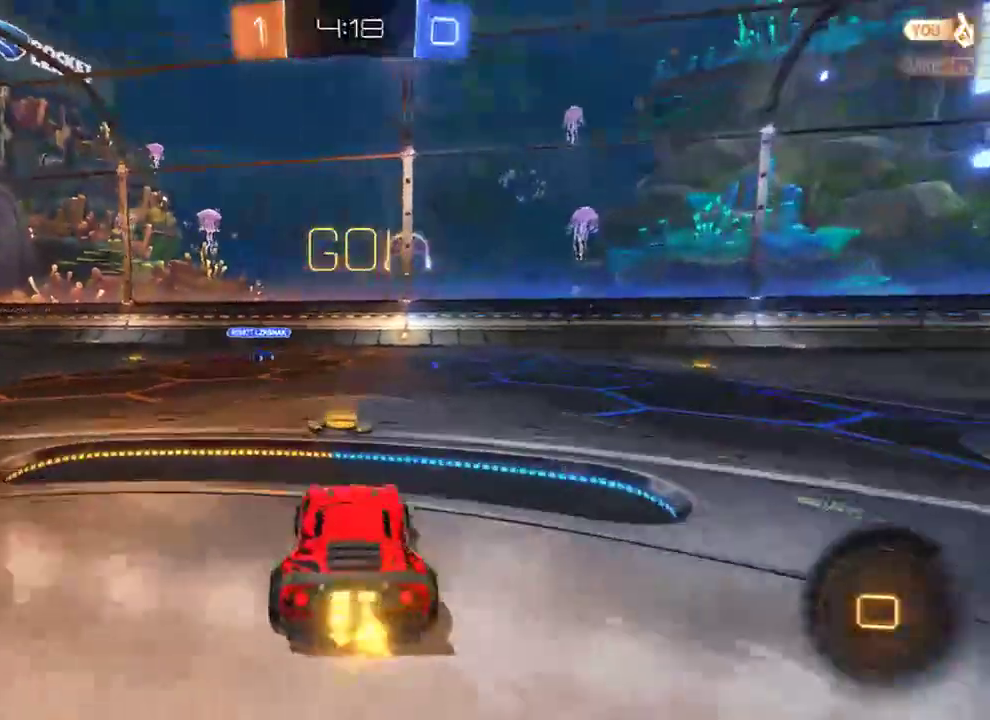
{"buttons": ["B", "R2", "L3"], "left_stick": "up", "right_stick": "center", "events": [[100, "left_stick", "left"], [300, "left_stick", "center"], [367, "left_stick", "up"], [433, "A", "down"], [467, "L3", "down"], [500, "A", "up"]]}
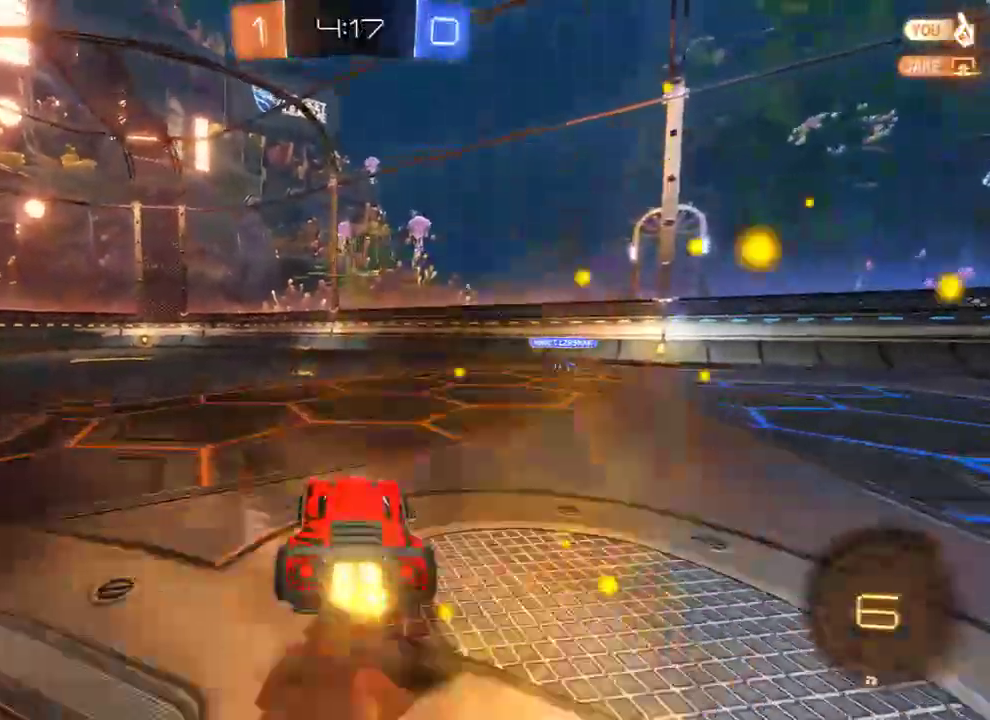
{"buttons": [], "left_stick": "center", "right_stick": "center", "events": [[33, "A", "down"], [133, "L3", "up"], [167, "A", "up"], [233, "R2", "up"], [233, "left_stick", "center"], [267, "B", "up"]]}
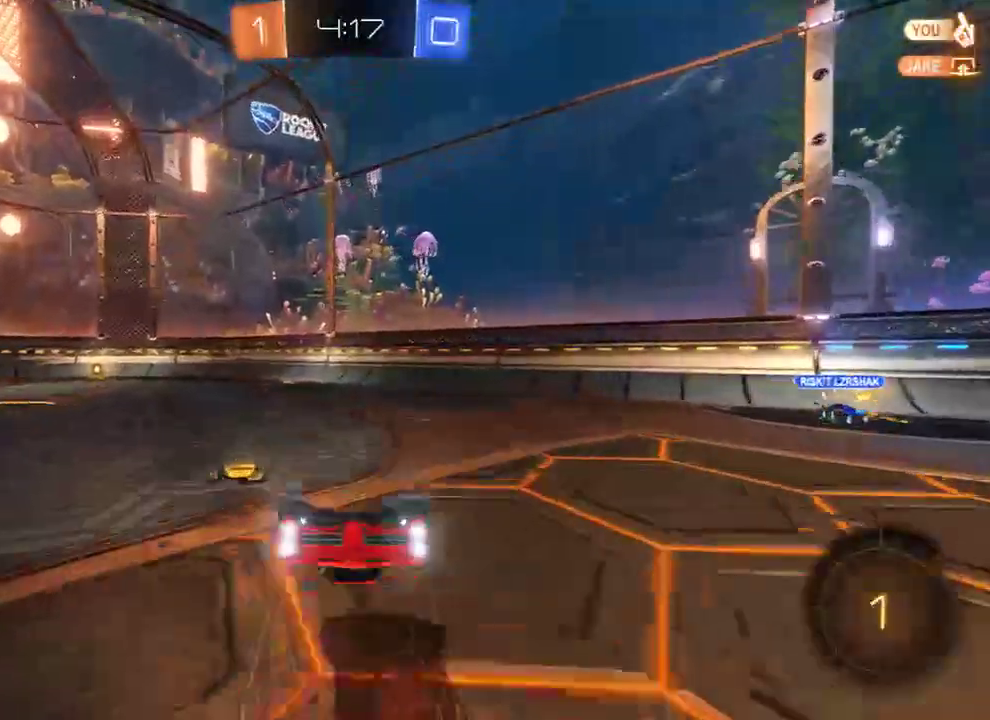
{"buttons": ["B", "R2"], "left_stick": "left", "right_stick": "center", "events": [[17, "B", "down"], [217, "left_stick", "up-left"], [417, "left_stick", "left"], [483, "R2", "down"]]}
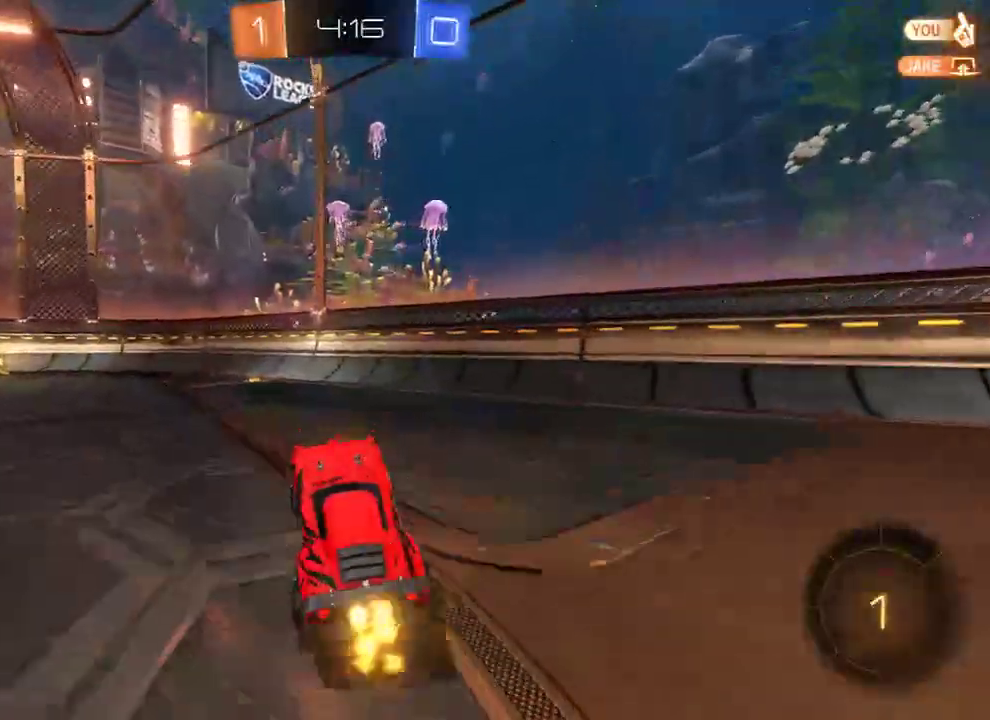
{"buttons": ["A", "B", "L2", "R2", "L3"], "left_stick": "left", "right_stick": "center", "events": [[250, "A", "down"], [250, "L2", "down"], [317, "A", "up"], [317, "L3", "down"], [350, "A", "down"]]}
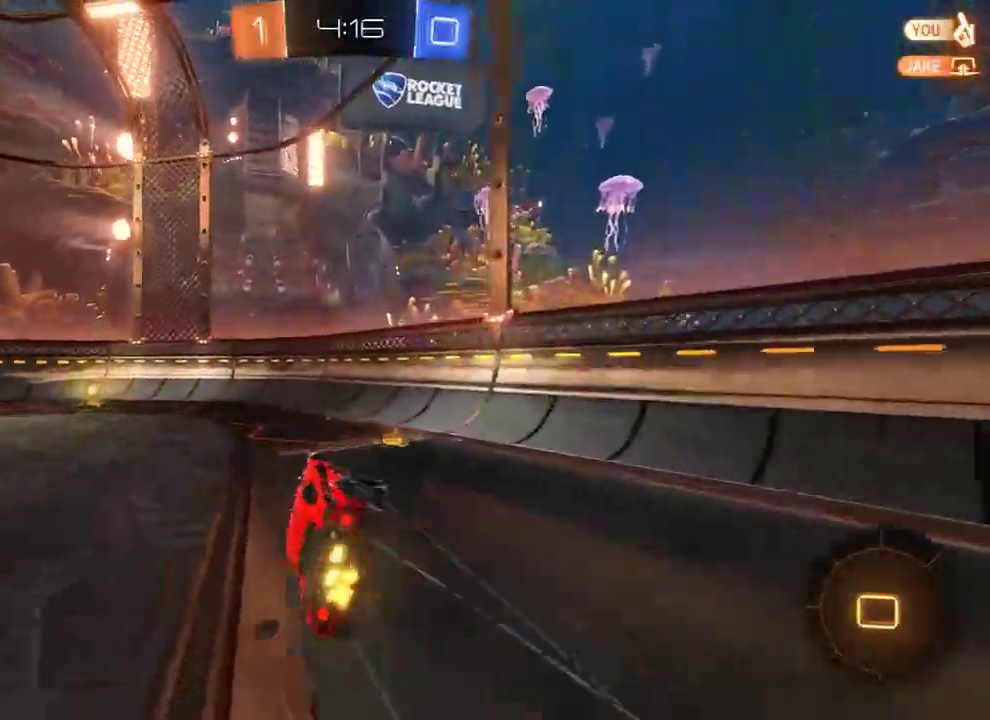
{"buttons": ["B"], "left_stick": "left", "right_stick": "center", "events": [[17, "A", "up"], [50, "B", "up"], [50, "R2", "up"], [183, "Y", "down"], [217, "L3", "up"], [283, "Y", "up"], [433, "B", "down"], [433, "L2", "up"]]}
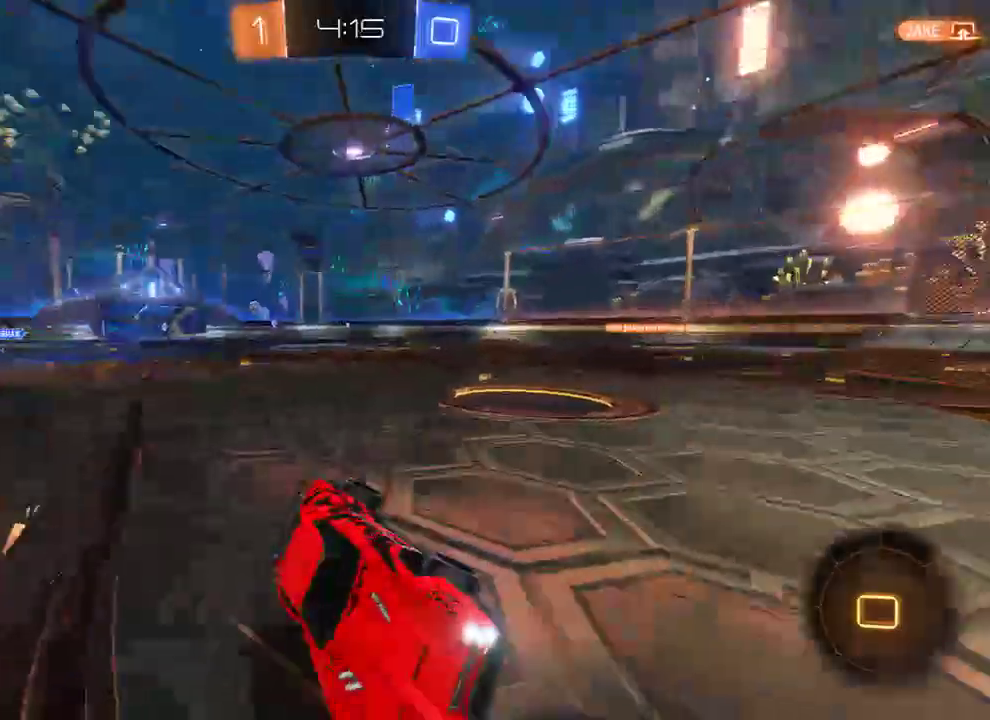
{"buttons": ["B", "R2"], "left_stick": "left", "right_stick": "center", "events": [[333, "X", "down"], [467, "X", "up"], [500, "R2", "down"]]}
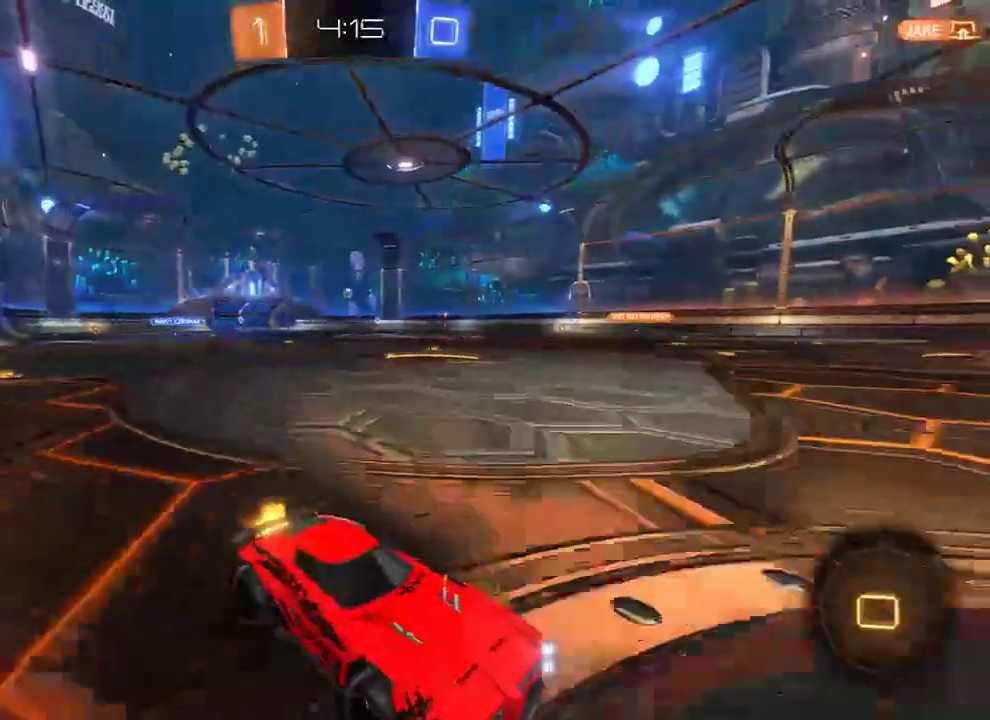
{"buttons": ["B"], "left_stick": "left", "right_stick": "center", "events": [[233, "R2", "up"]]}
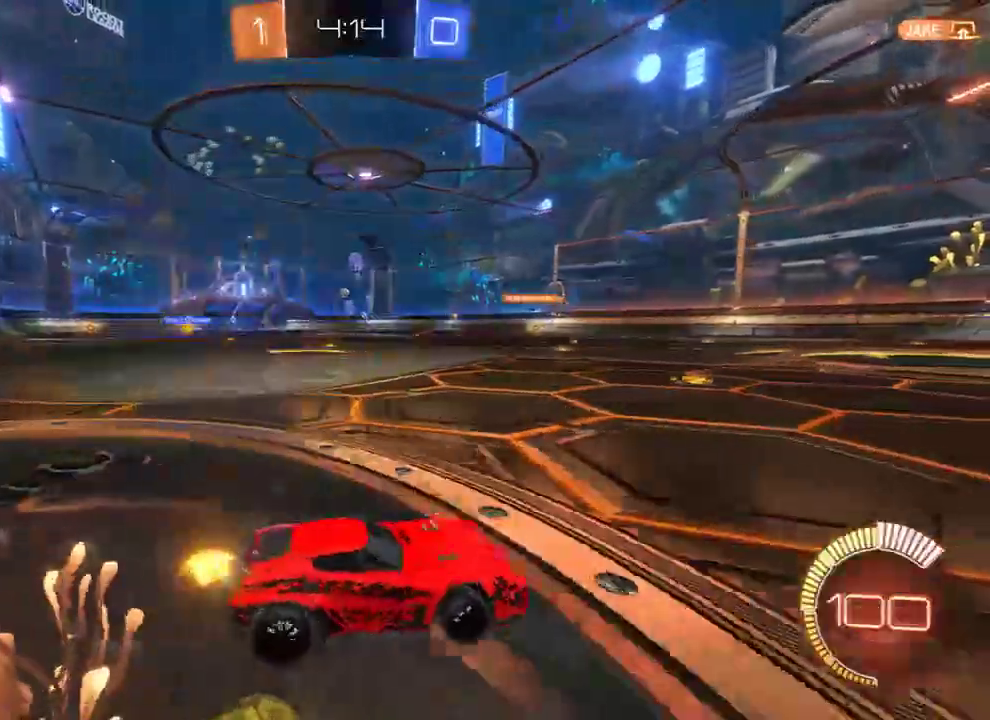
{"buttons": ["B", "L2", "R2", "L3"], "left_stick": "left", "right_stick": "center", "events": [[133, "R2", "down"], [200, "A", "down"], [200, "L2", "down"], [267, "L3", "down"], [433, "A", "up"]]}
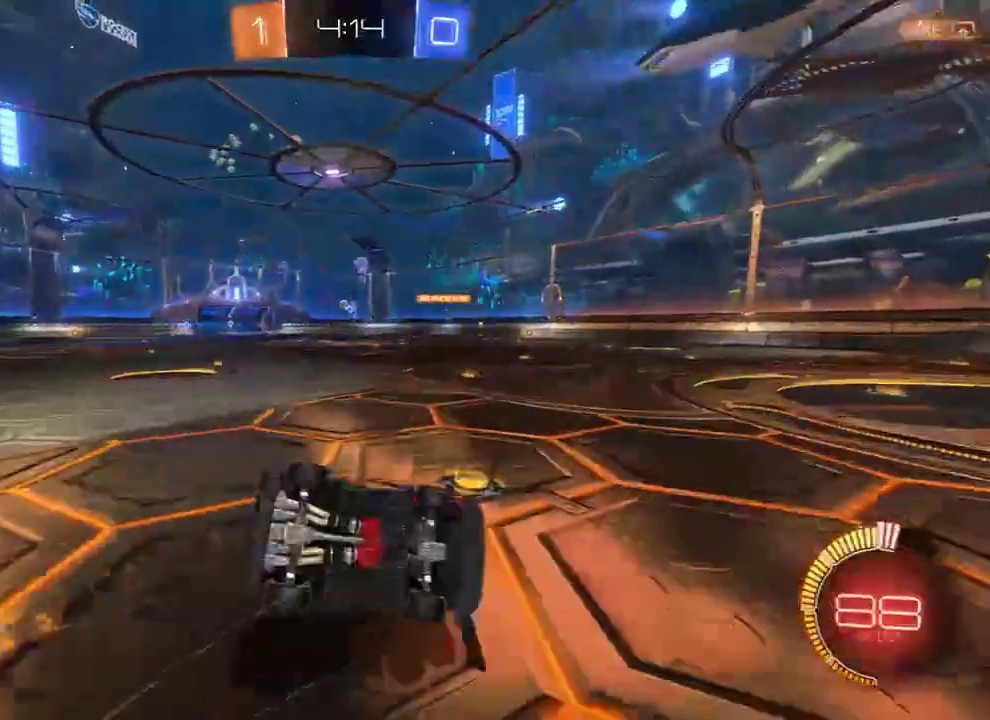
{"buttons": ["B"], "left_stick": "up-left", "right_stick": "center", "events": [[17, "R2", "up"], [50, "B", "up"], [150, "L3", "up"], [233, "left_stick", "up-left"], [317, "B", "down"], [350, "L2", "up"], [350, "left_stick", "center"], [417, "left_stick", "up-left"]]}
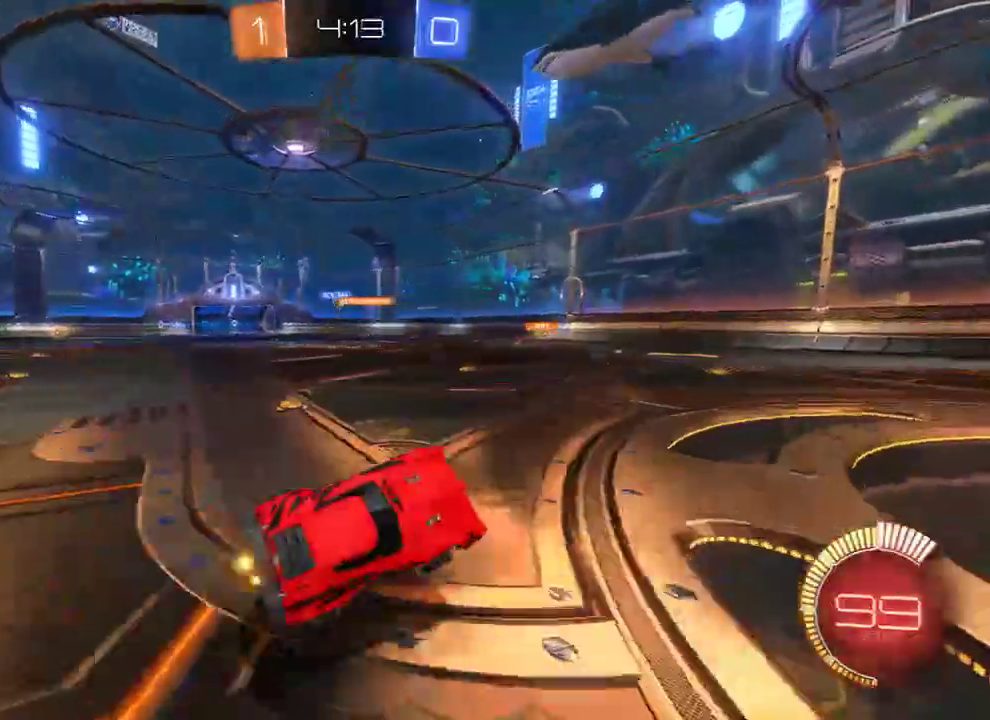
{"buttons": ["B"], "left_stick": "left", "right_stick": "center", "events": [[50, "left_stick", "up"], [183, "left_stick", "left"], [283, "R2", "down"], [483, "R2", "up"]]}
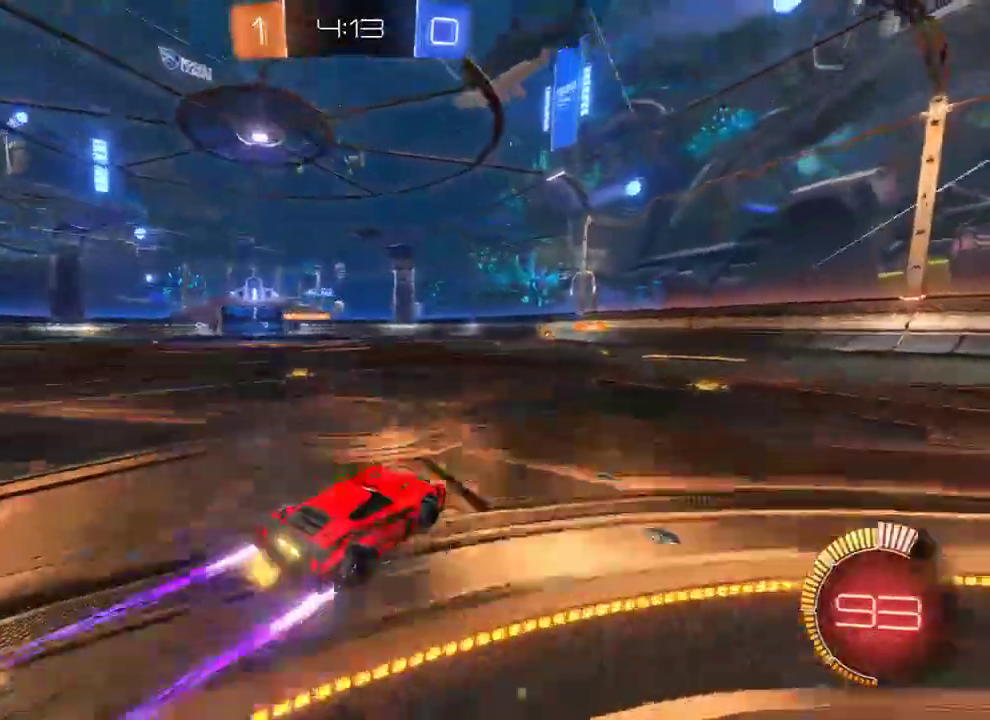
{"buttons": ["B"], "left_stick": "right", "right_stick": "center", "events": [[17, "left_stick", "right"], [183, "left_stick", "left"], [317, "left_stick", "right"]]}
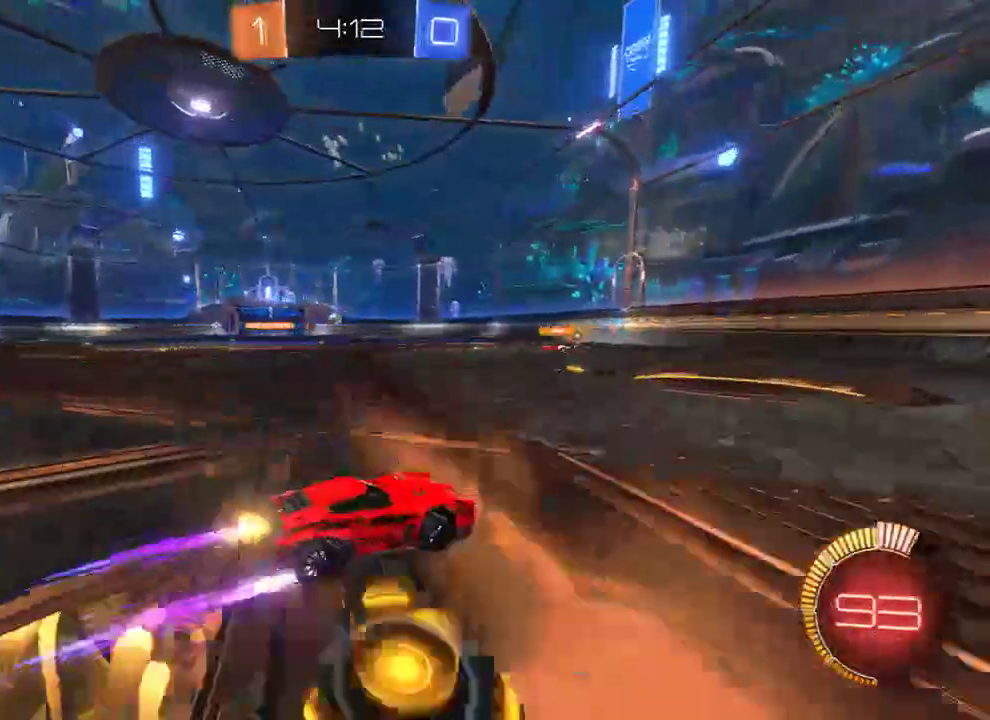
{"buttons": ["B", "X"], "left_stick": "left", "right_stick": "center", "events": [[267, "left_stick", "center"], [333, "left_stick", "left"], [400, "X", "down"]]}
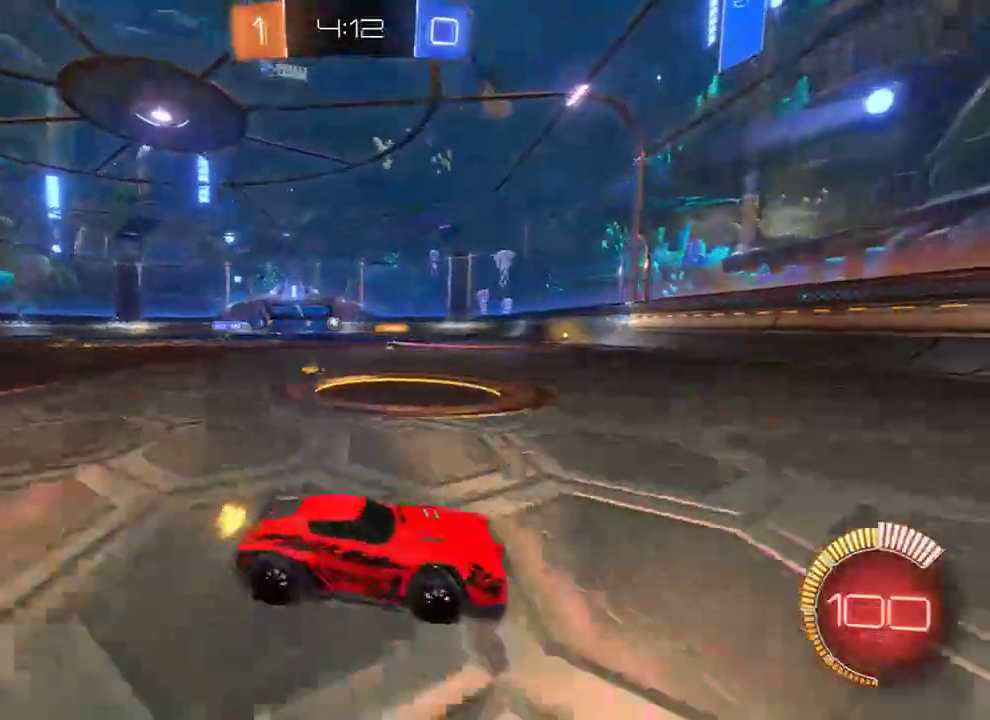
{"buttons": ["B"], "left_stick": "left", "right_stick": "center", "events": [[67, "X", "up"]]}
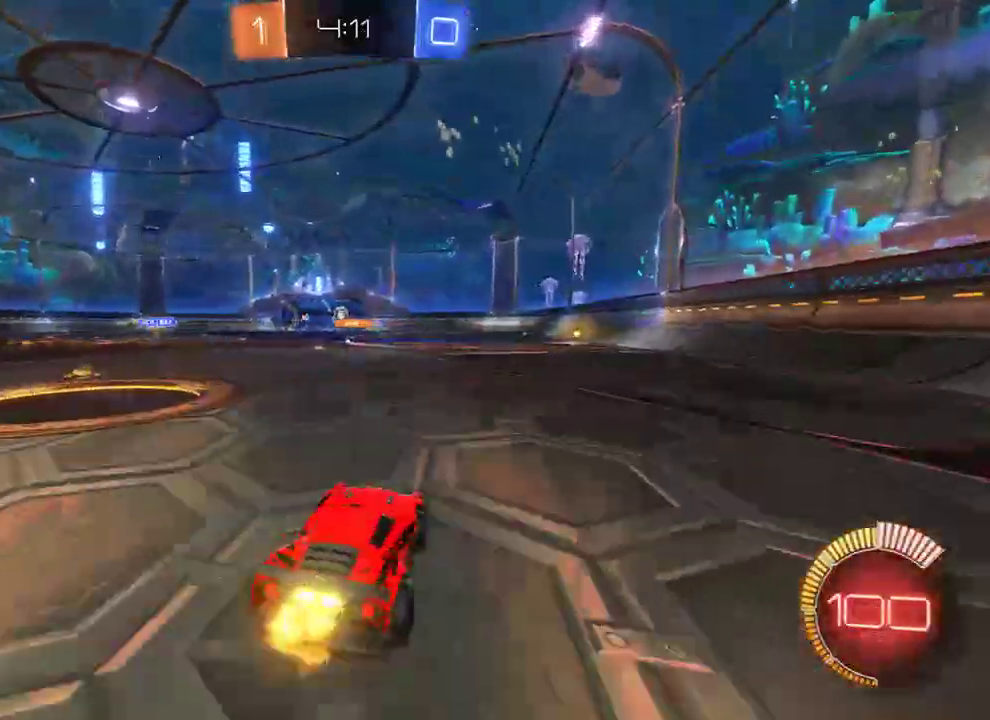
{"buttons": ["B"], "left_stick": "center", "right_stick": "center", "events": [[467, "left_stick", "center"]]}
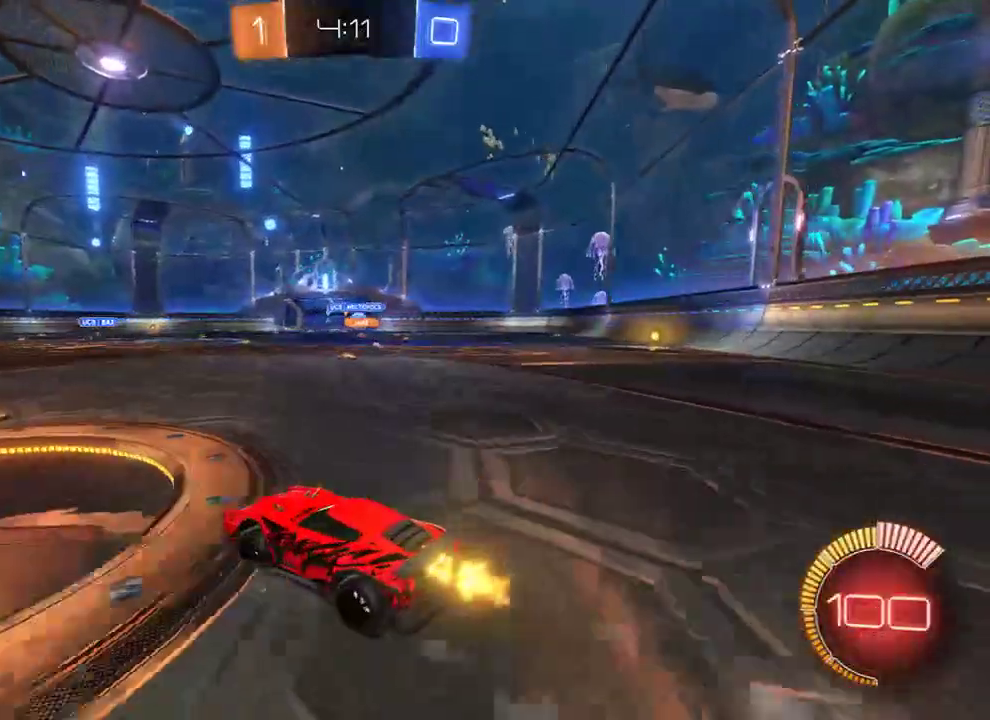
{"buttons": ["B"], "left_stick": "center", "right_stick": "center", "events": [[33, "left_stick", "right"], [417, "left_stick", "center"]]}
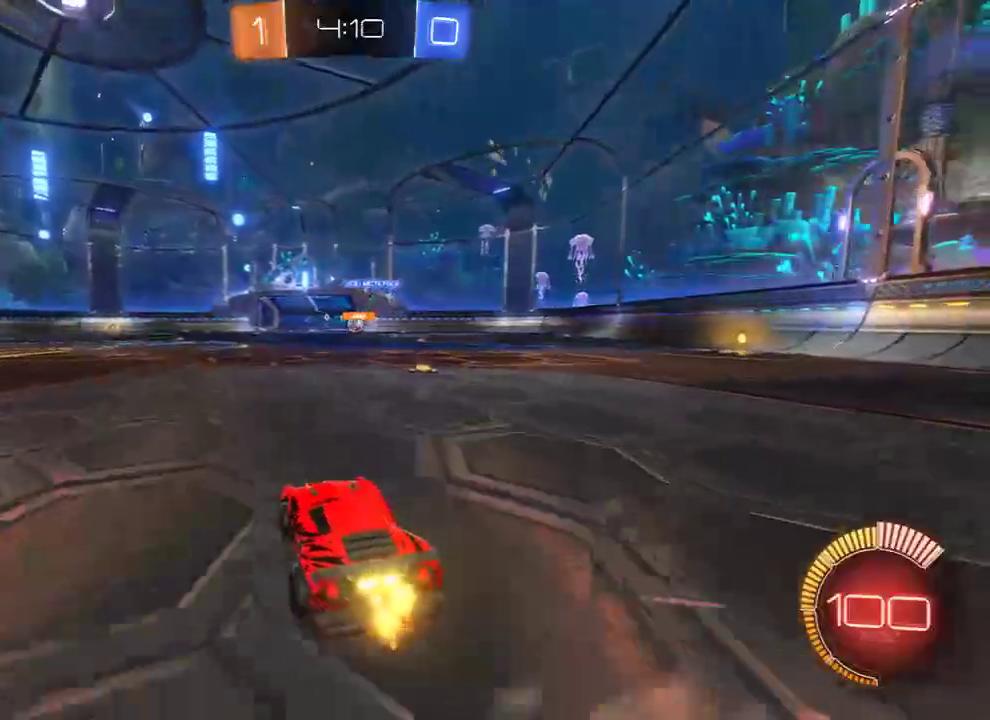
{"buttons": ["B", "R2"], "left_stick": "right", "right_stick": "center", "events": [[50, "left_stick", "right"], [217, "R2", "down"], [417, "left_stick", "center"], [483, "left_stick", "right"]]}
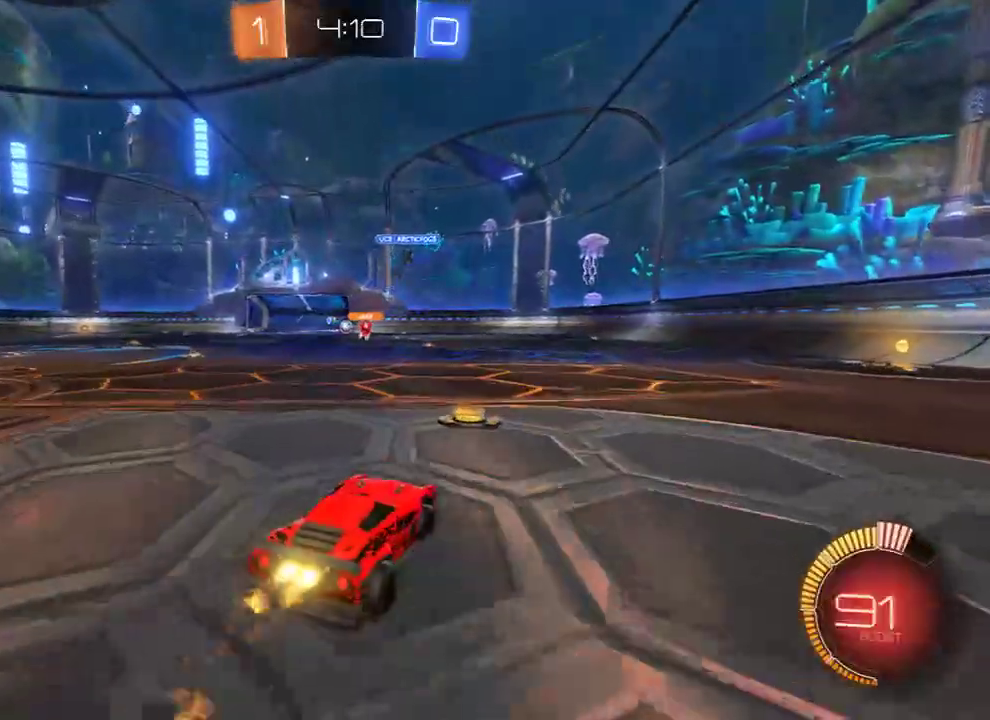
{"buttons": ["B", "R2"], "left_stick": "center", "right_stick": "center", "events": [[350, "left_stick", "center"]]}
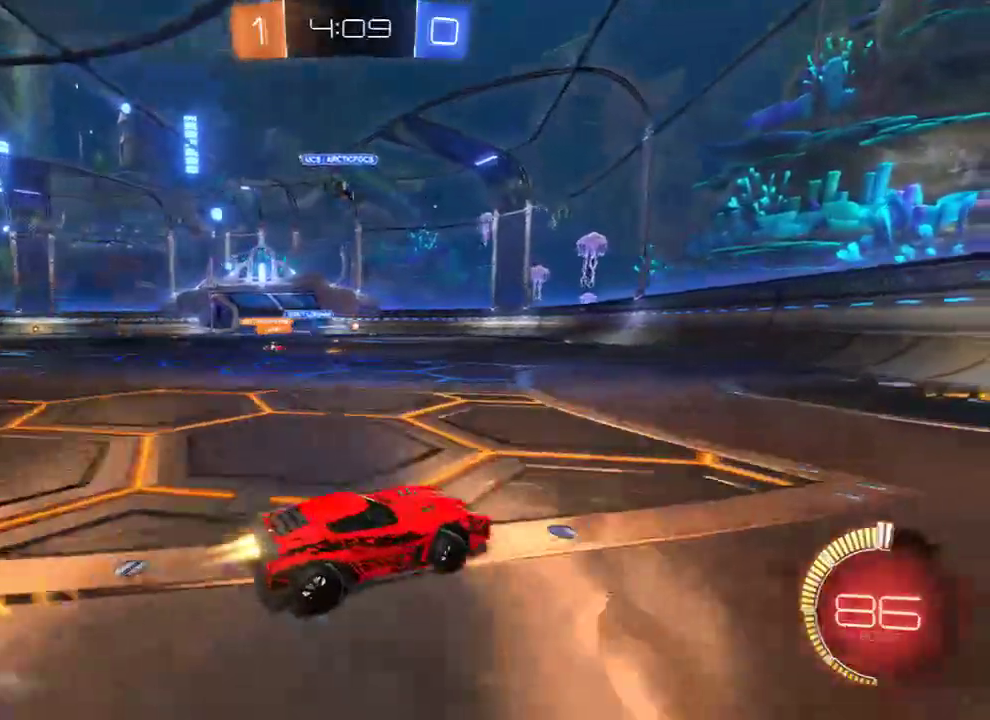
{"buttons": ["B", "R2"], "left_stick": "left", "right_stick": "center", "events": [[83, "left_stick", "right"], [283, "left_stick", "left"], [317, "R2", "up"], [450, "R2", "down"]]}
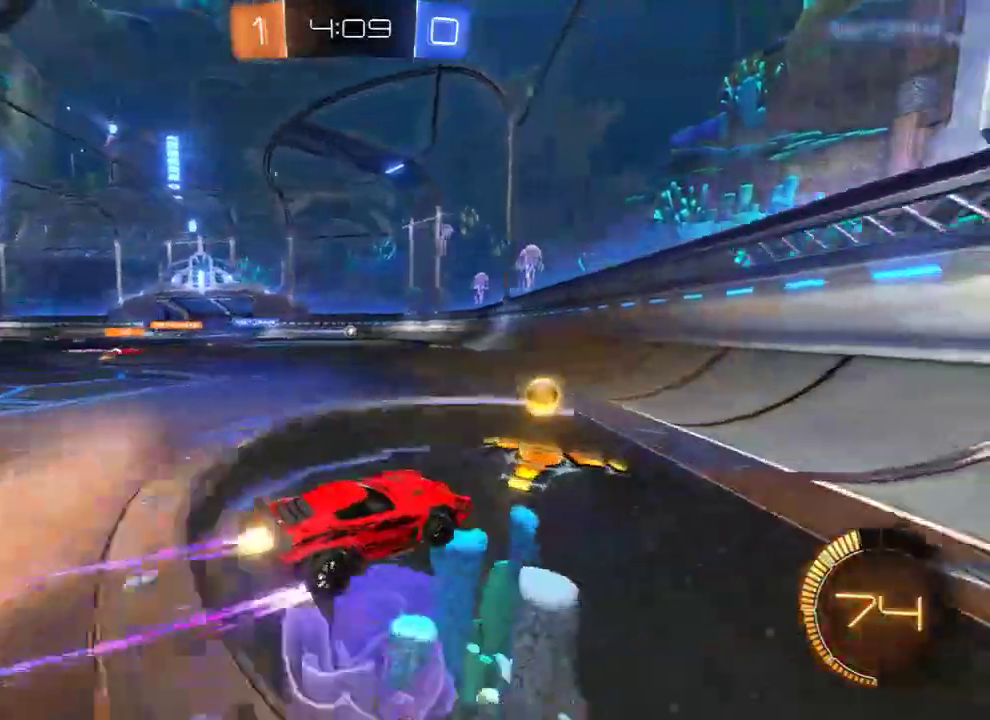
{"buttons": ["B"], "left_stick": "center", "right_stick": "center", "events": [[233, "R2", "up"], [450, "left_stick", "center"]]}